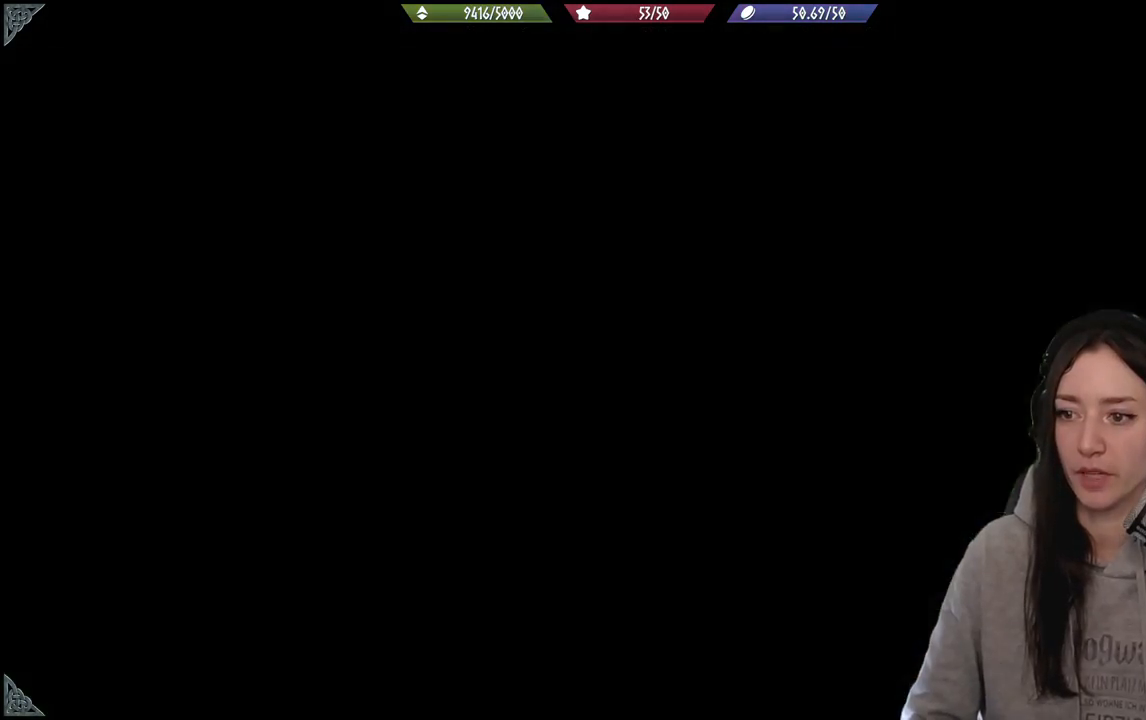
Gameplay with a controller (Xbox layout); each line is a JSON object with the inputs held at the frame after it. "events" lists button and stick changes between this image and that frame as [ms after this image, input, new state], when the widget could be followed in between.
{"buttons": [], "left_stick": "center", "right_stick": "center", "events": []}
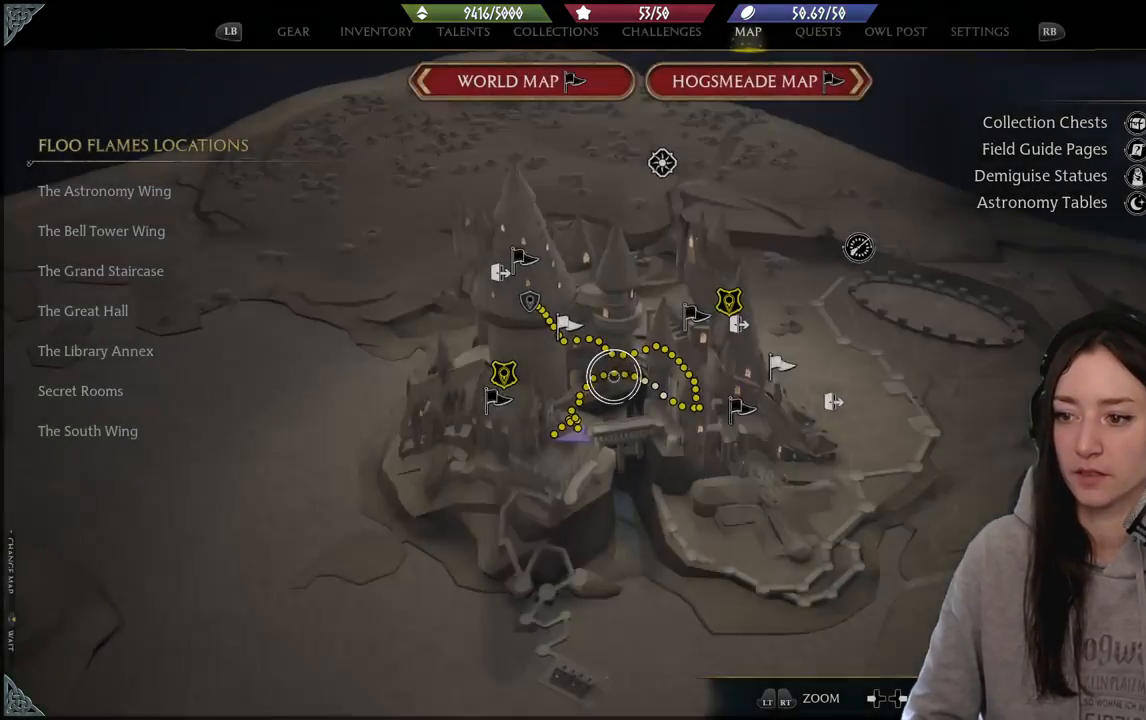
{"buttons": [], "left_stick": "center", "right_stick": "left", "events": [[17, "left_stick", "down"], [183, "left_stick", "center"], [450, "right_stick", "left"]]}
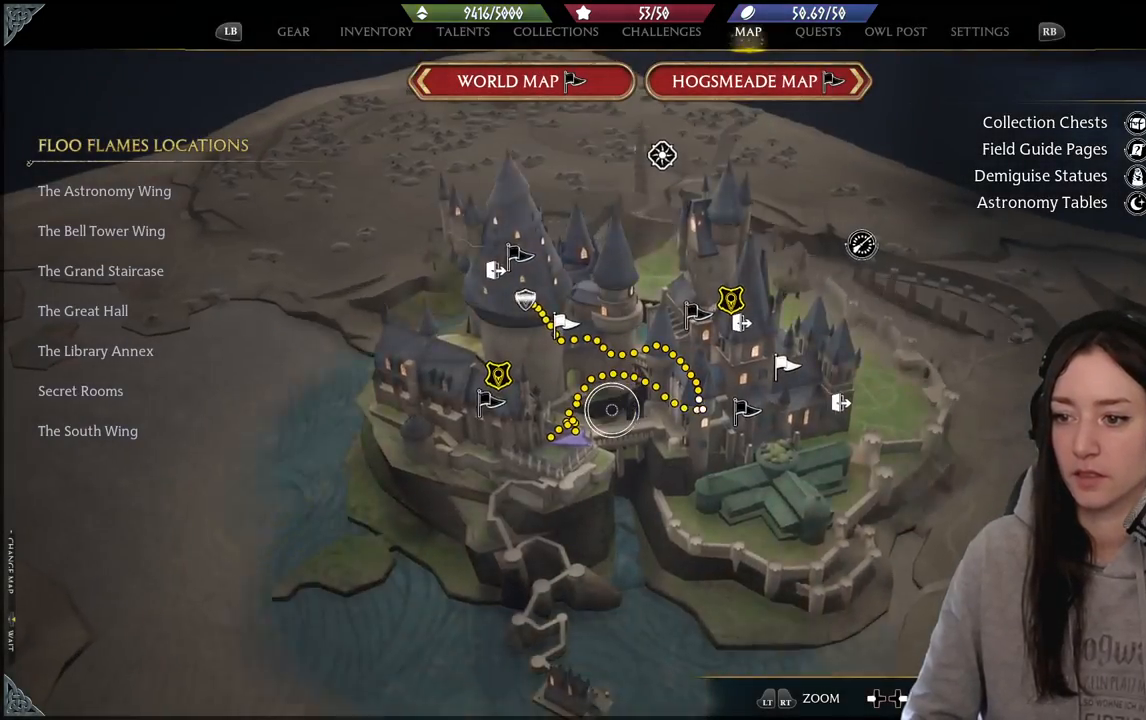
{"buttons": [], "left_stick": "center", "right_stick": "left", "events": []}
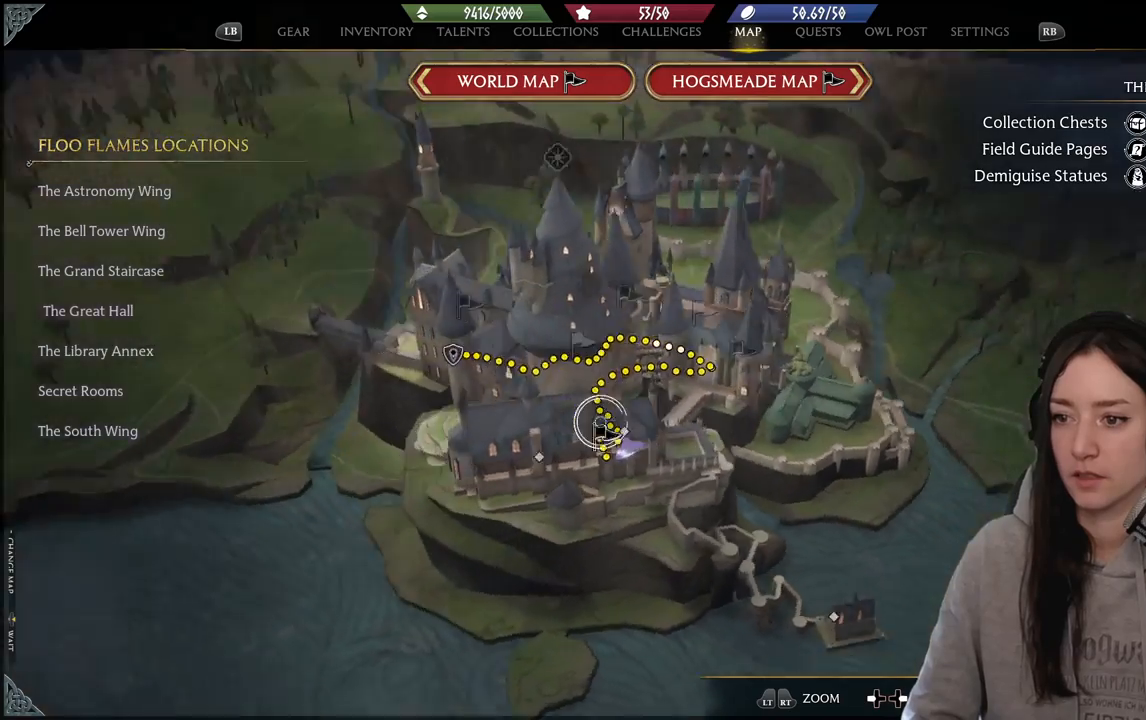
{"buttons": [], "left_stick": "center", "right_stick": "left", "events": []}
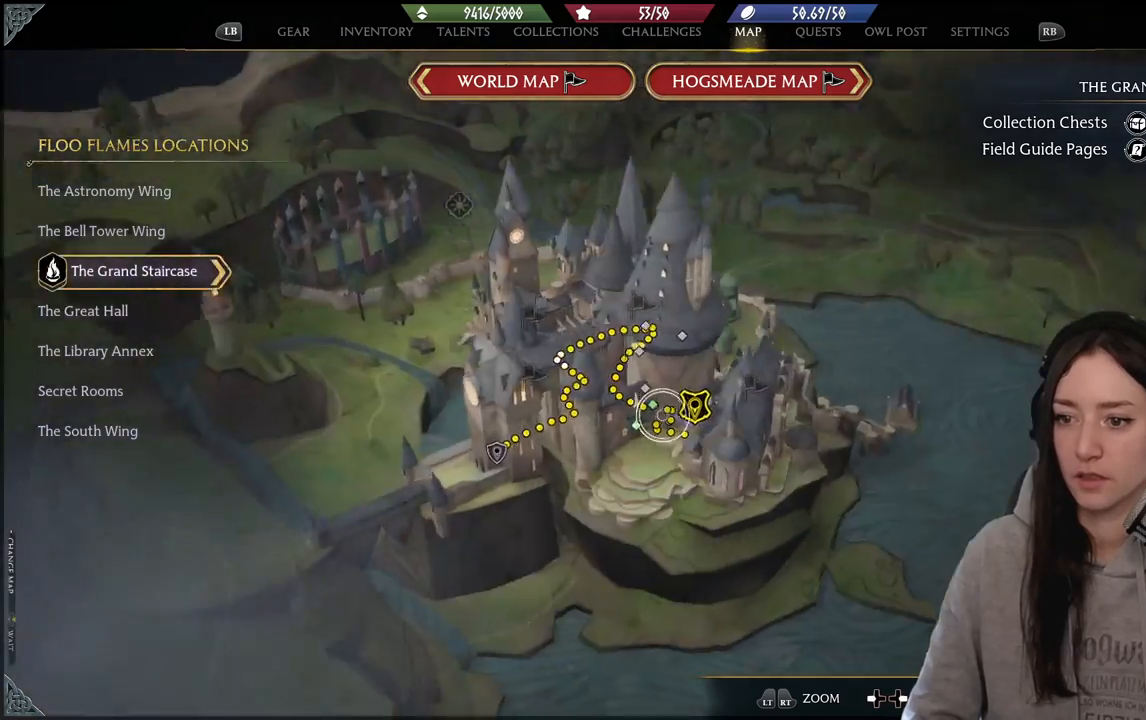
{"buttons": [], "left_stick": "down-left", "right_stick": "center", "events": [[183, "right_stick", "center"], [200, "left_stick", "down"], [333, "left_stick", "down-left"]]}
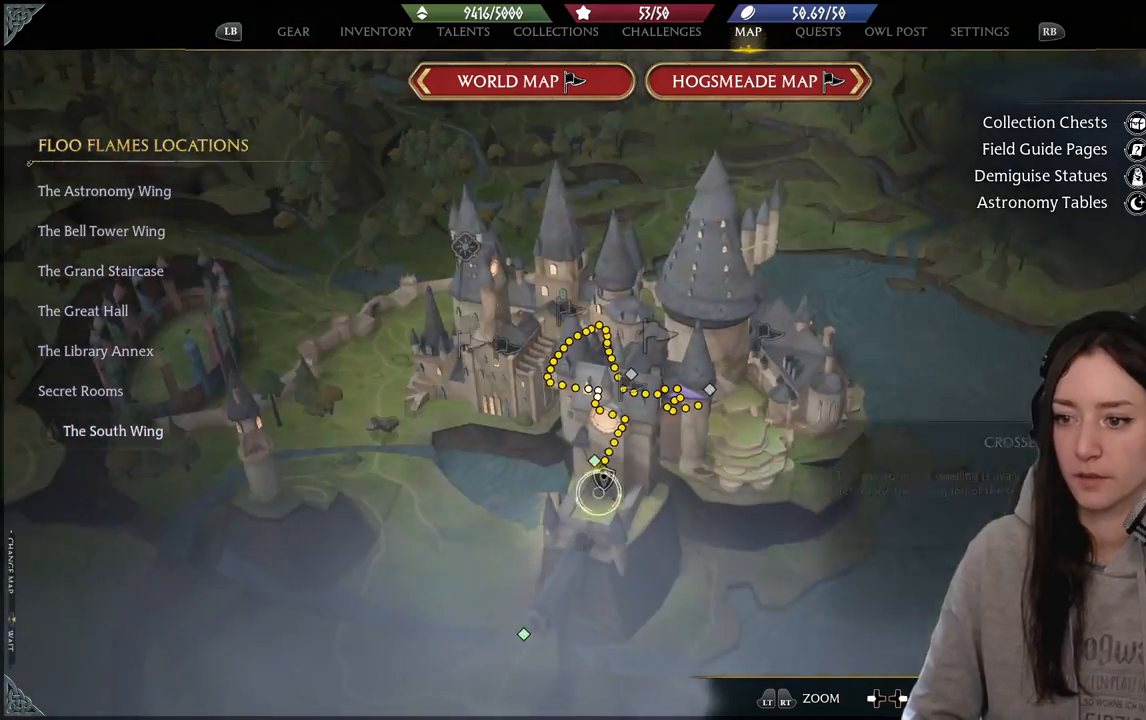
{"buttons": [], "left_stick": "center", "right_stick": "center", "events": [[17, "left_stick", "center"]]}
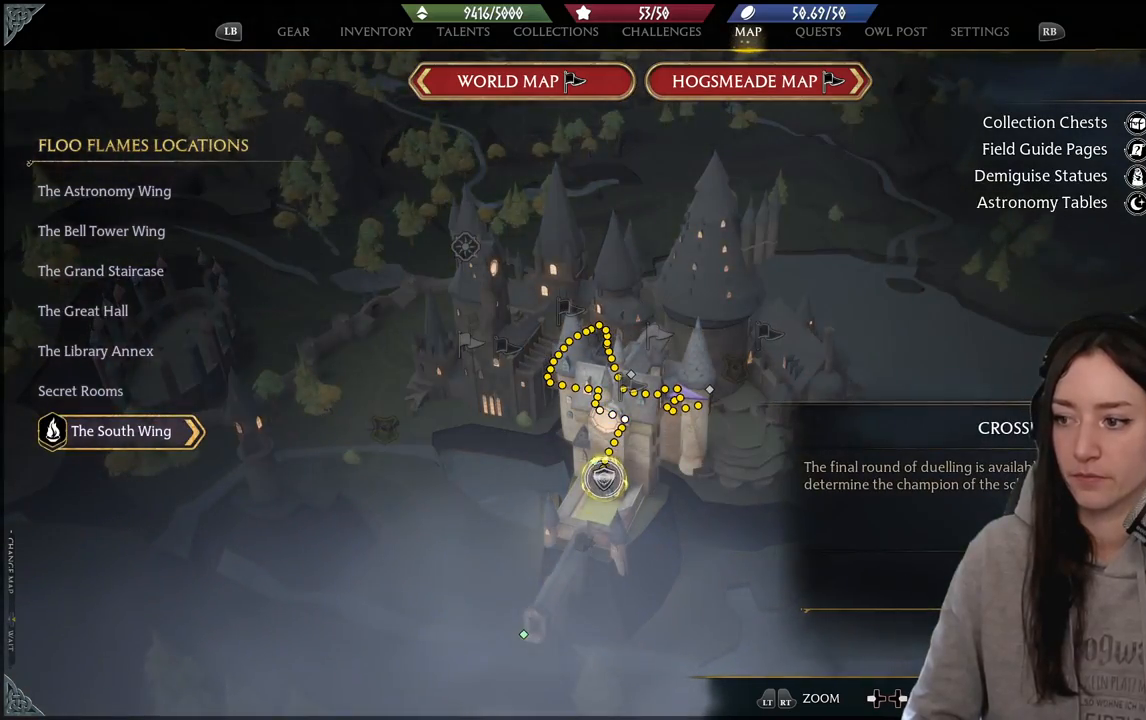
{"buttons": [], "left_stick": "center", "right_stick": "center", "events": []}
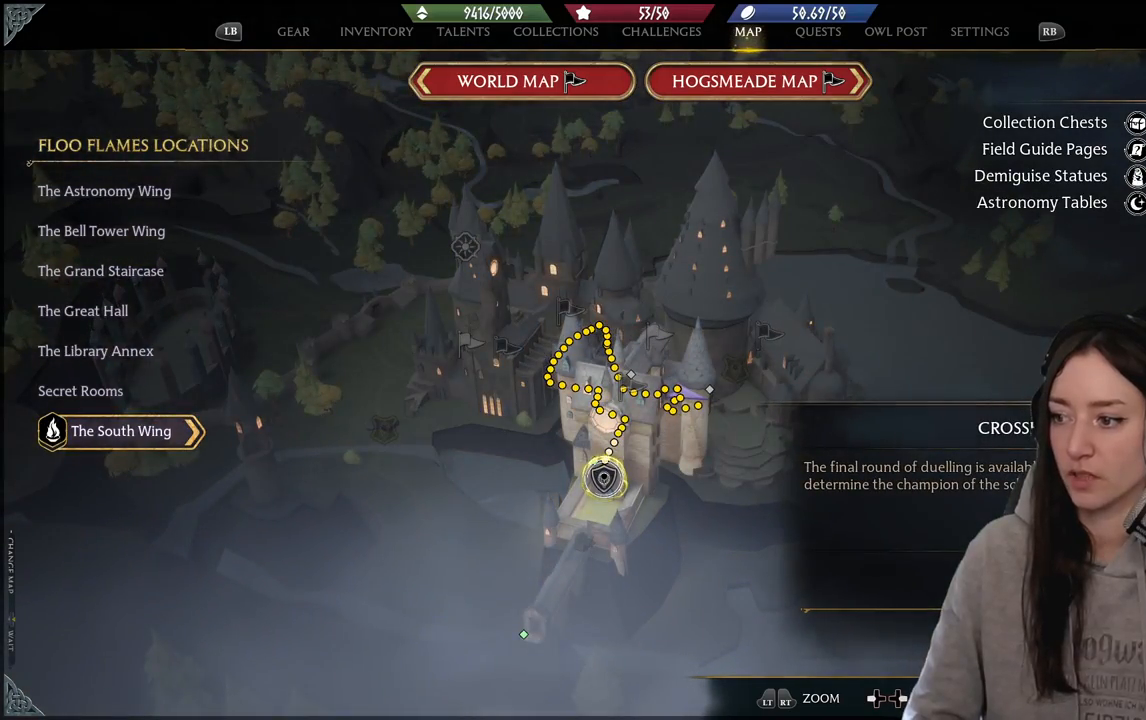
{"buttons": [], "left_stick": "center", "right_stick": "center", "events": []}
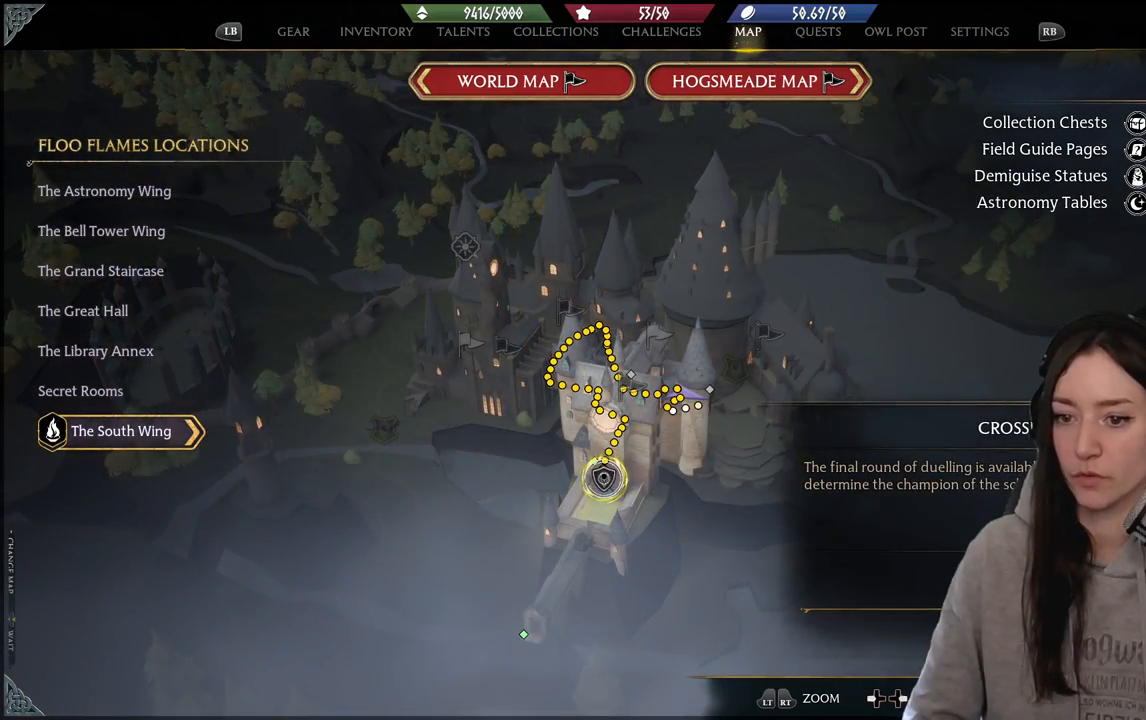
{"buttons": [], "left_stick": "center", "right_stick": "right", "events": [[467, "right_stick", "right"]]}
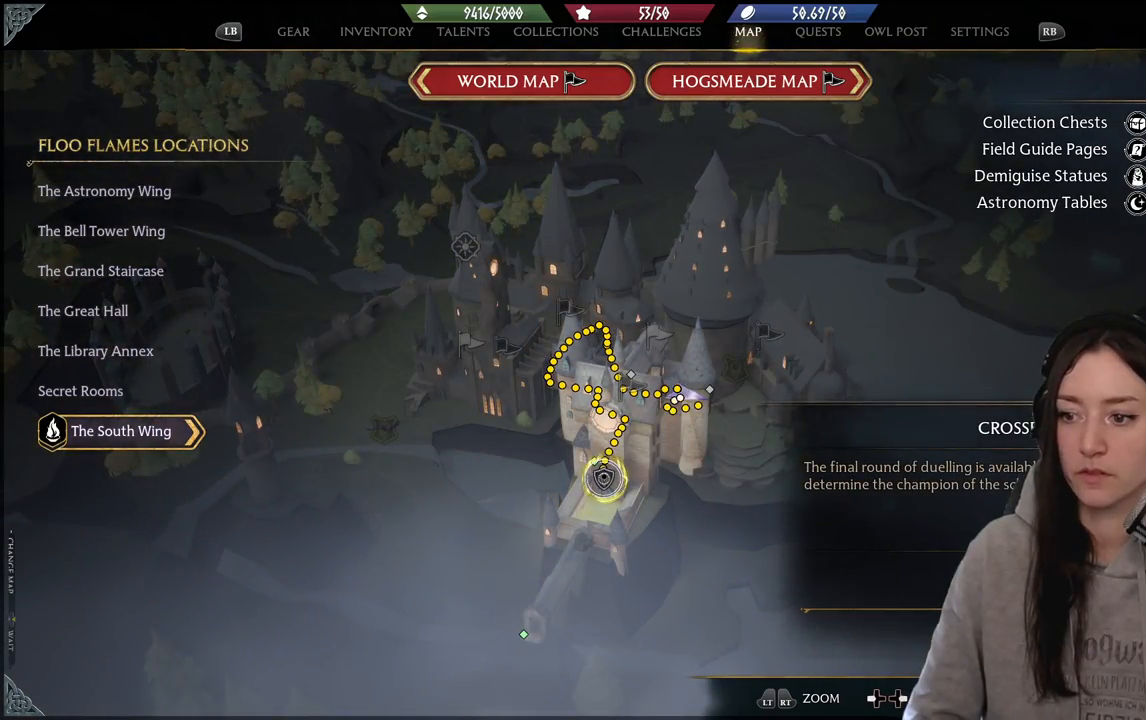
{"buttons": [], "left_stick": "center", "right_stick": "center", "events": [[317, "right_stick", "center"]]}
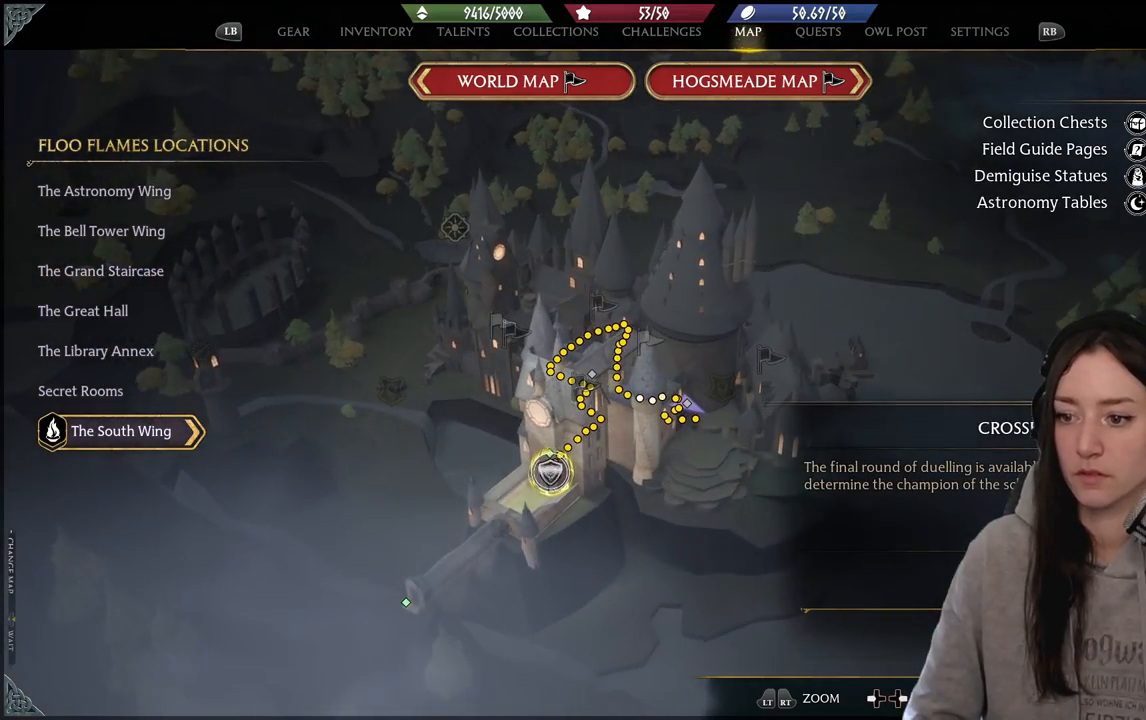
{"buttons": [], "left_stick": "center", "right_stick": "center", "events": []}
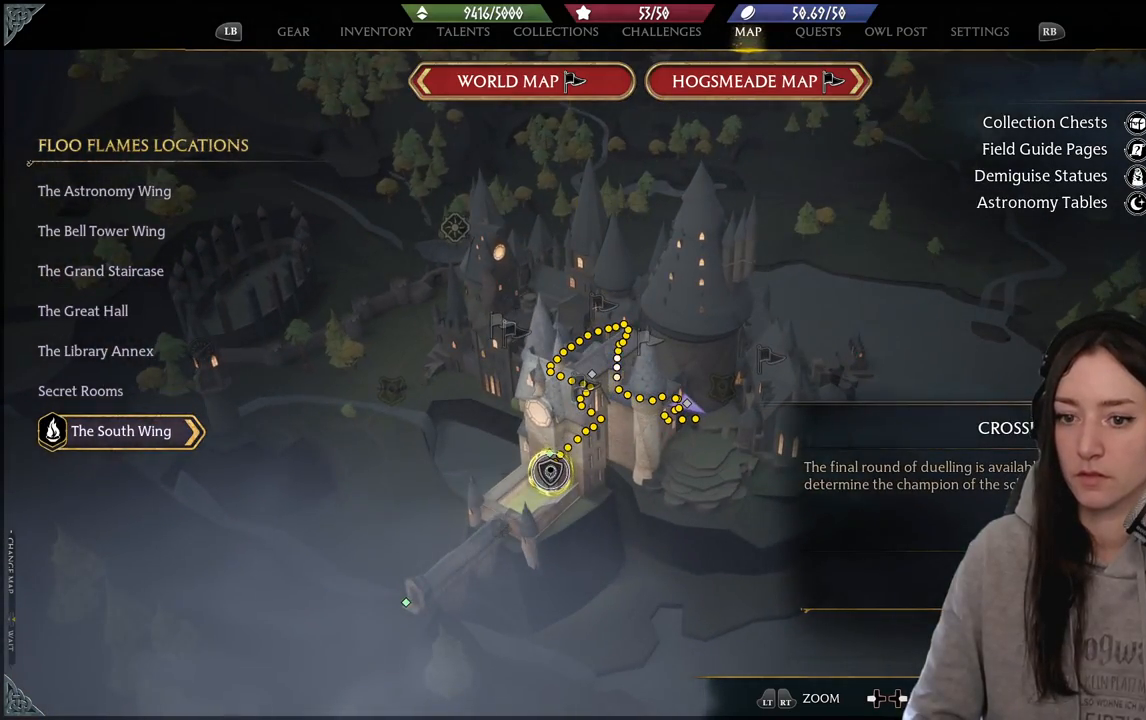
{"buttons": [], "left_stick": "center", "right_stick": "center", "events": []}
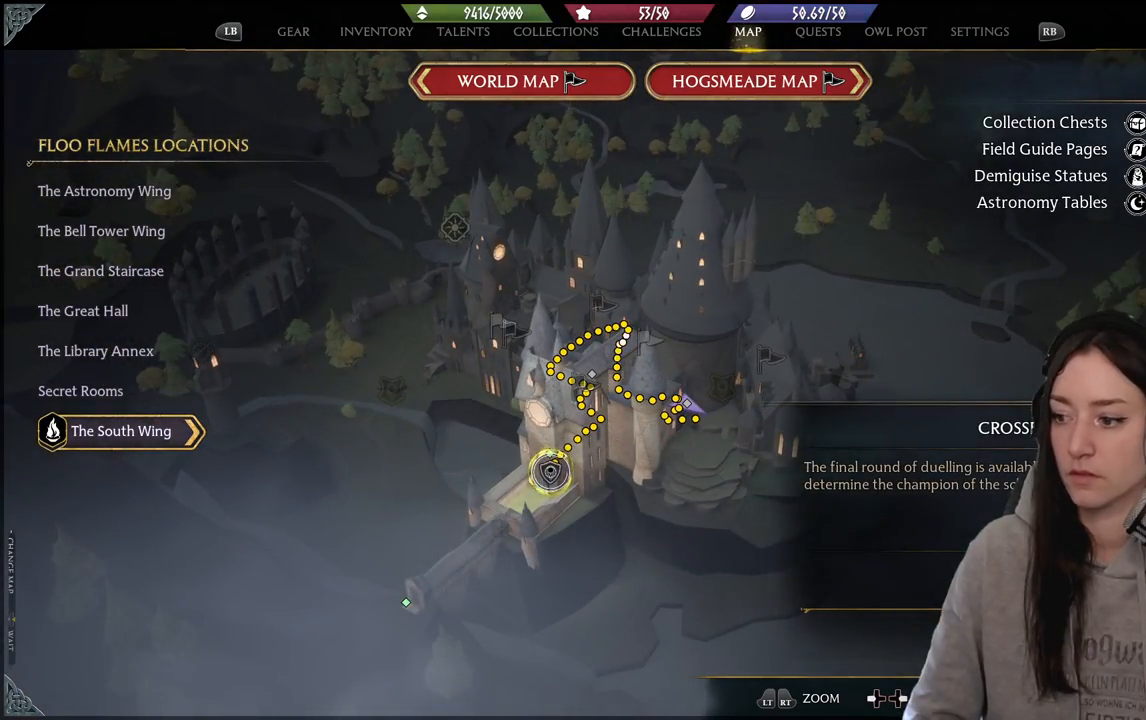
{"buttons": [], "left_stick": "center", "right_stick": "center", "events": []}
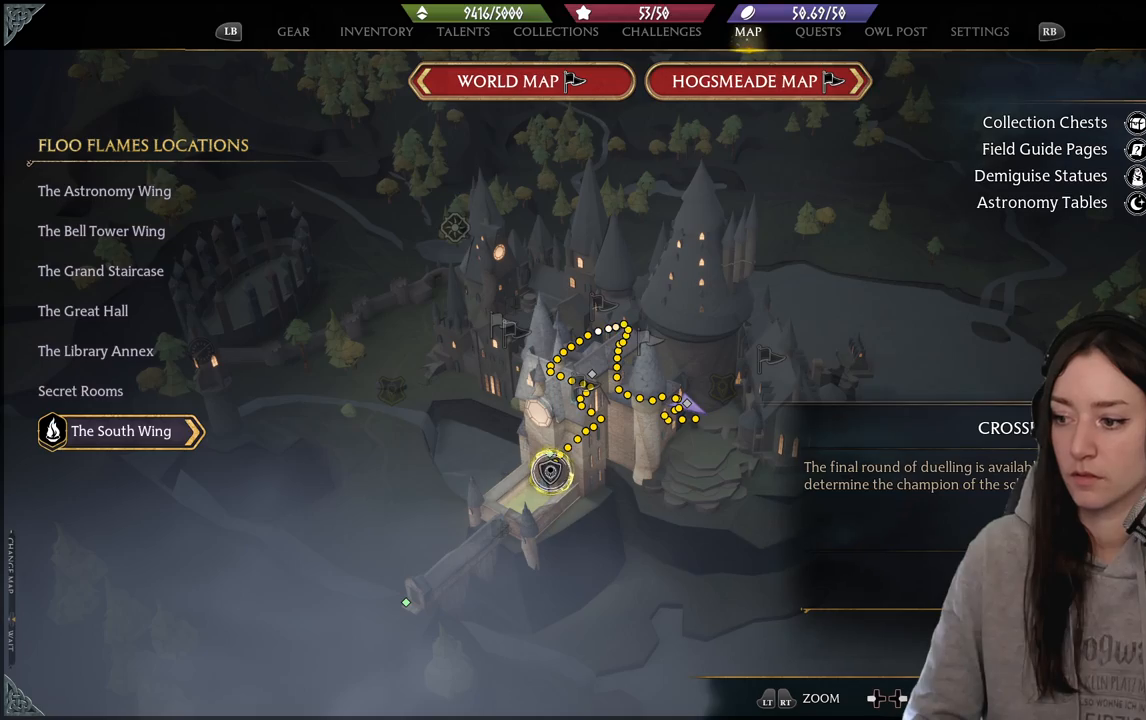
{"buttons": [], "left_stick": "center", "right_stick": "center", "events": []}
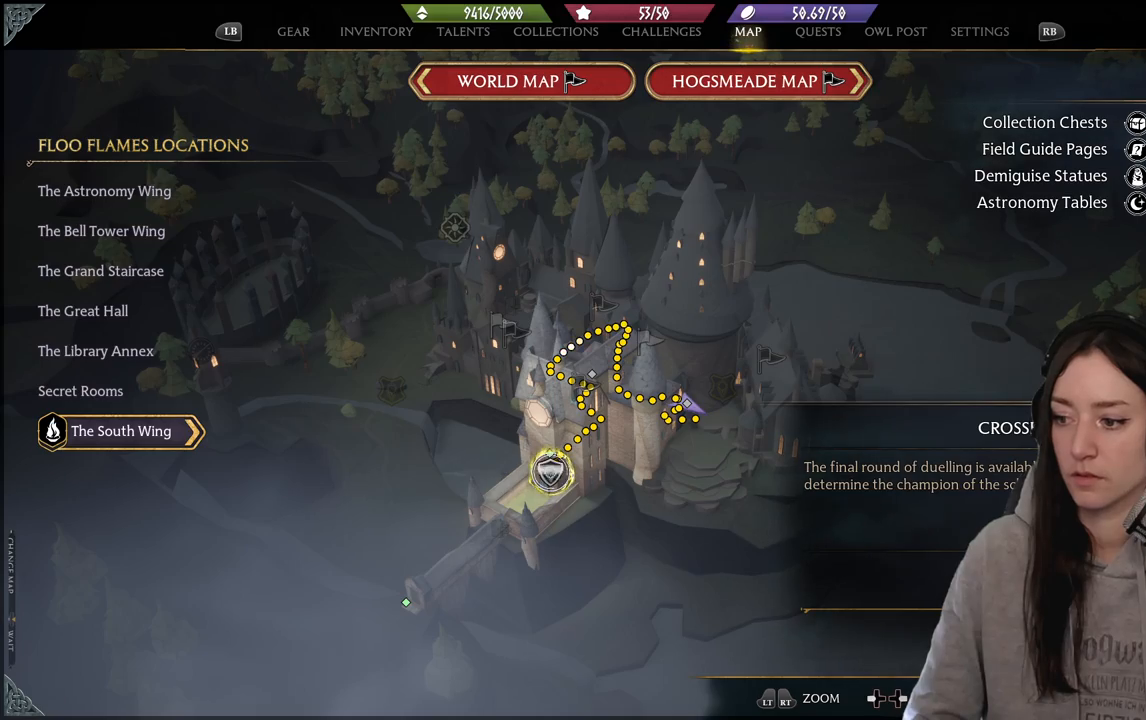
{"buttons": [], "left_stick": "center", "right_stick": "left", "events": [[183, "right_stick", "left"]]}
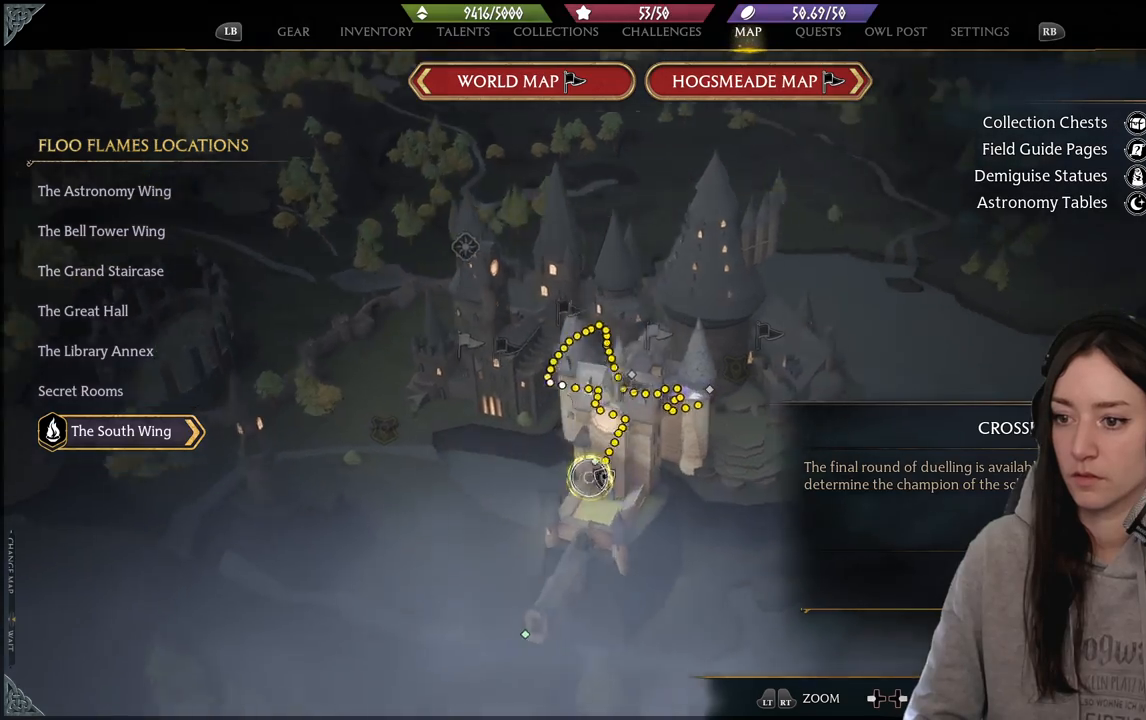
{"buttons": [], "left_stick": "center", "right_stick": "center", "events": [[467, "right_stick", "center"]]}
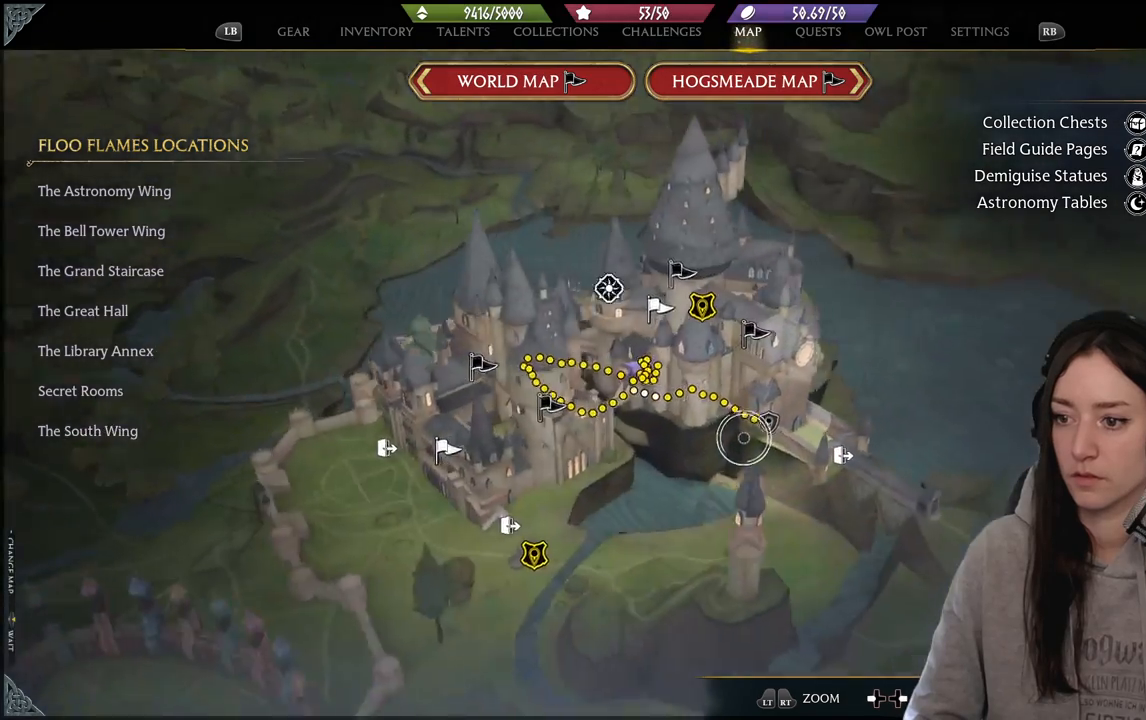
{"buttons": [], "left_stick": "center", "right_stick": "center", "events": [[33, "left_stick", "up-right"], [367, "left_stick", "up-left"], [500, "left_stick", "center"]]}
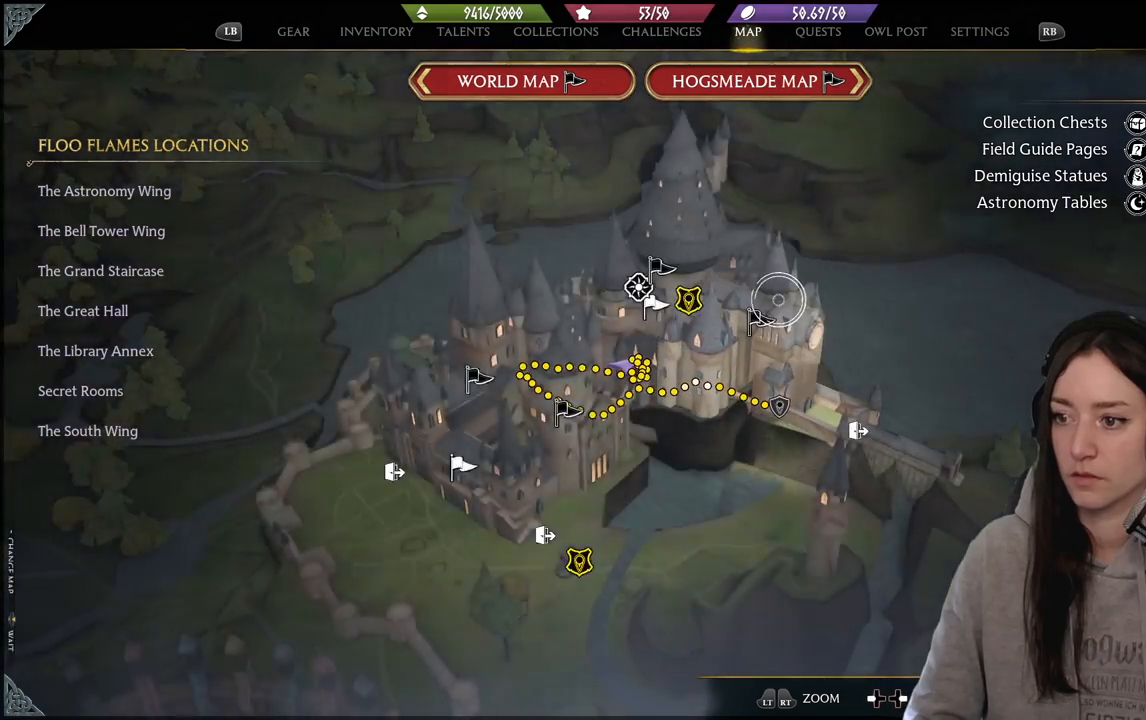
{"buttons": [], "left_stick": "center", "right_stick": "center", "events": []}
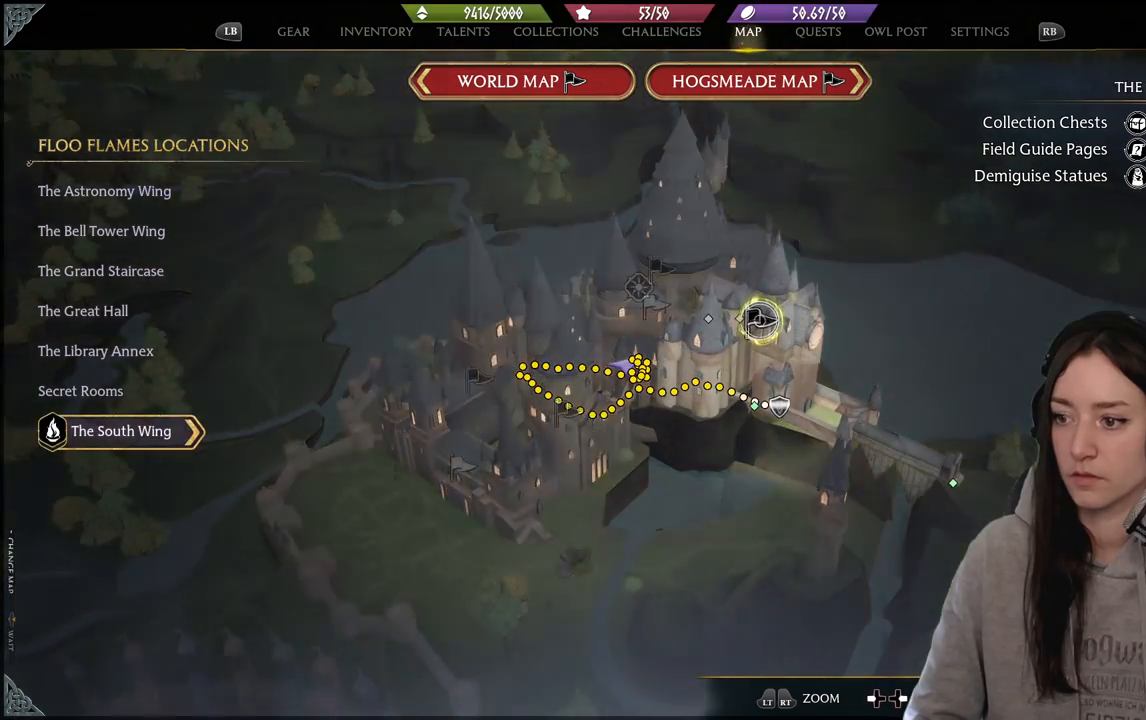
{"buttons": [], "left_stick": "center", "right_stick": "center", "events": [[283, "A", "down"], [400, "A", "up"]]}
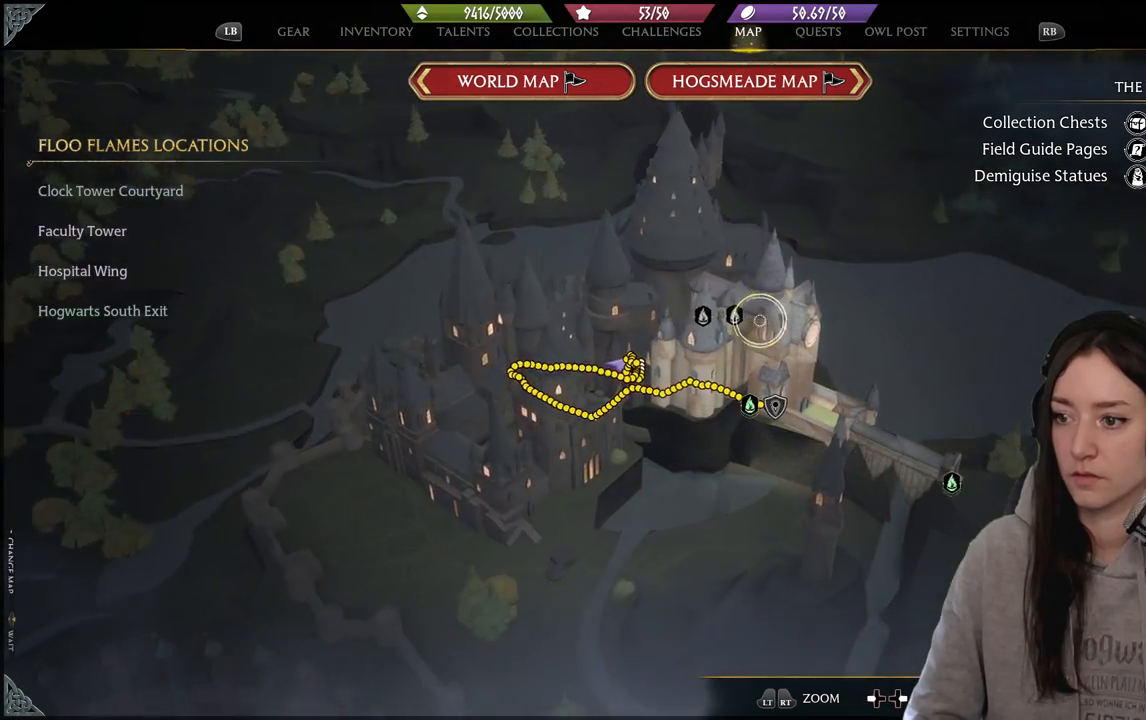
{"buttons": [], "left_stick": "center", "right_stick": "center", "events": []}
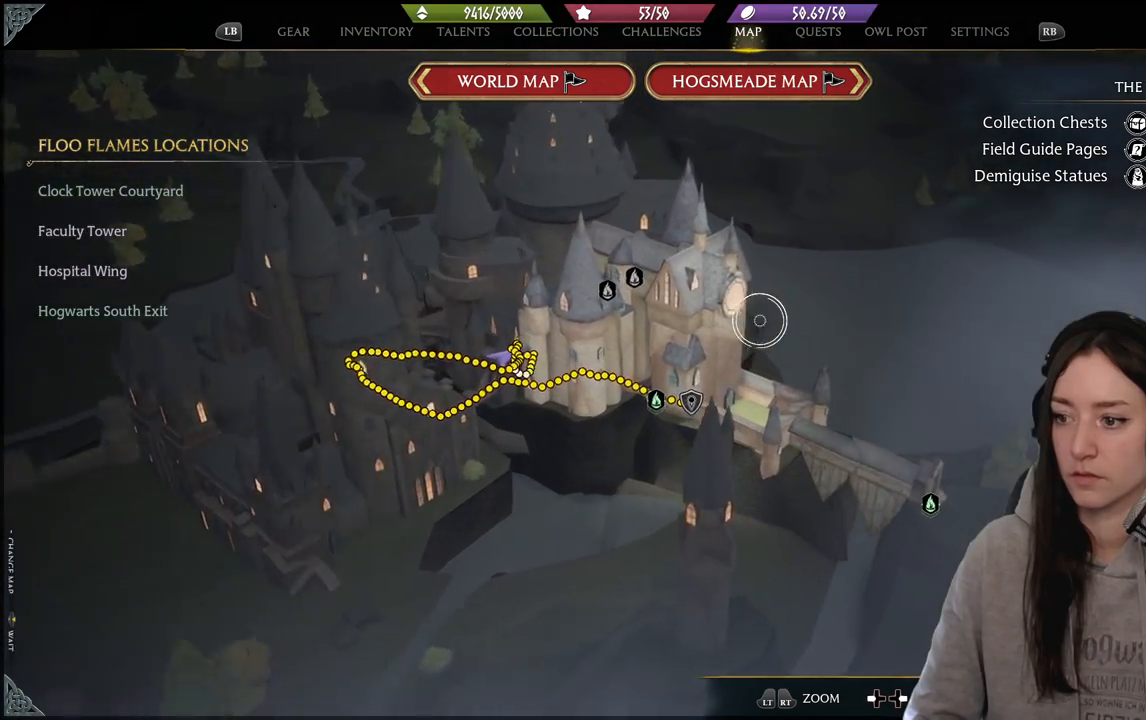
{"buttons": [], "left_stick": "left", "right_stick": "center", "events": [[83, "left_stick", "down-left"], [383, "left_stick", "left"]]}
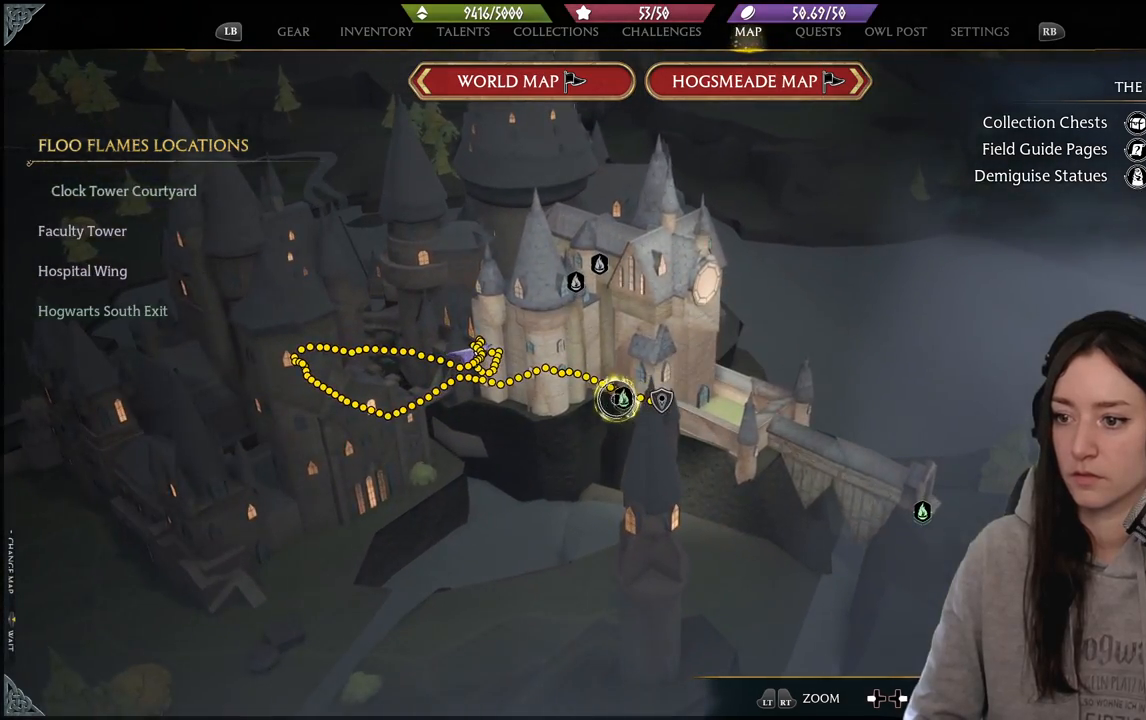
{"buttons": [], "left_stick": "center", "right_stick": "center", "events": [[33, "left_stick", "center"], [350, "X", "down"], [450, "X", "up"]]}